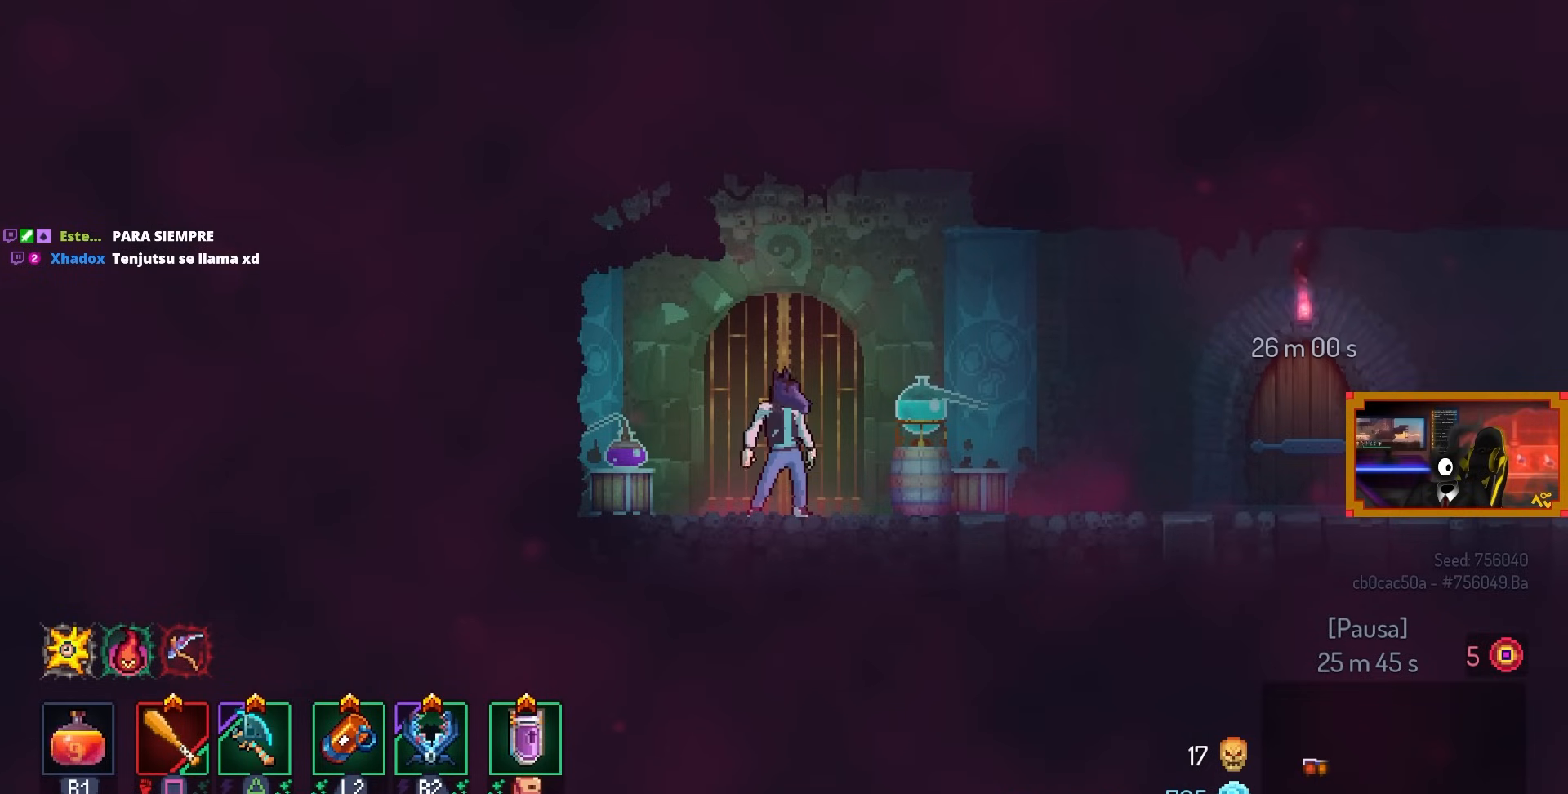
Gameplay with a controller (PlayStation layout); each line is a JSON object with the inputs held at the frame after it. "events" lists button and stick changes between this image and that frame as [ms after this image, input, new state], when the widget could be followed in between.
{"buttons": [], "left_stick": "center", "right_stick": "center", "events": []}
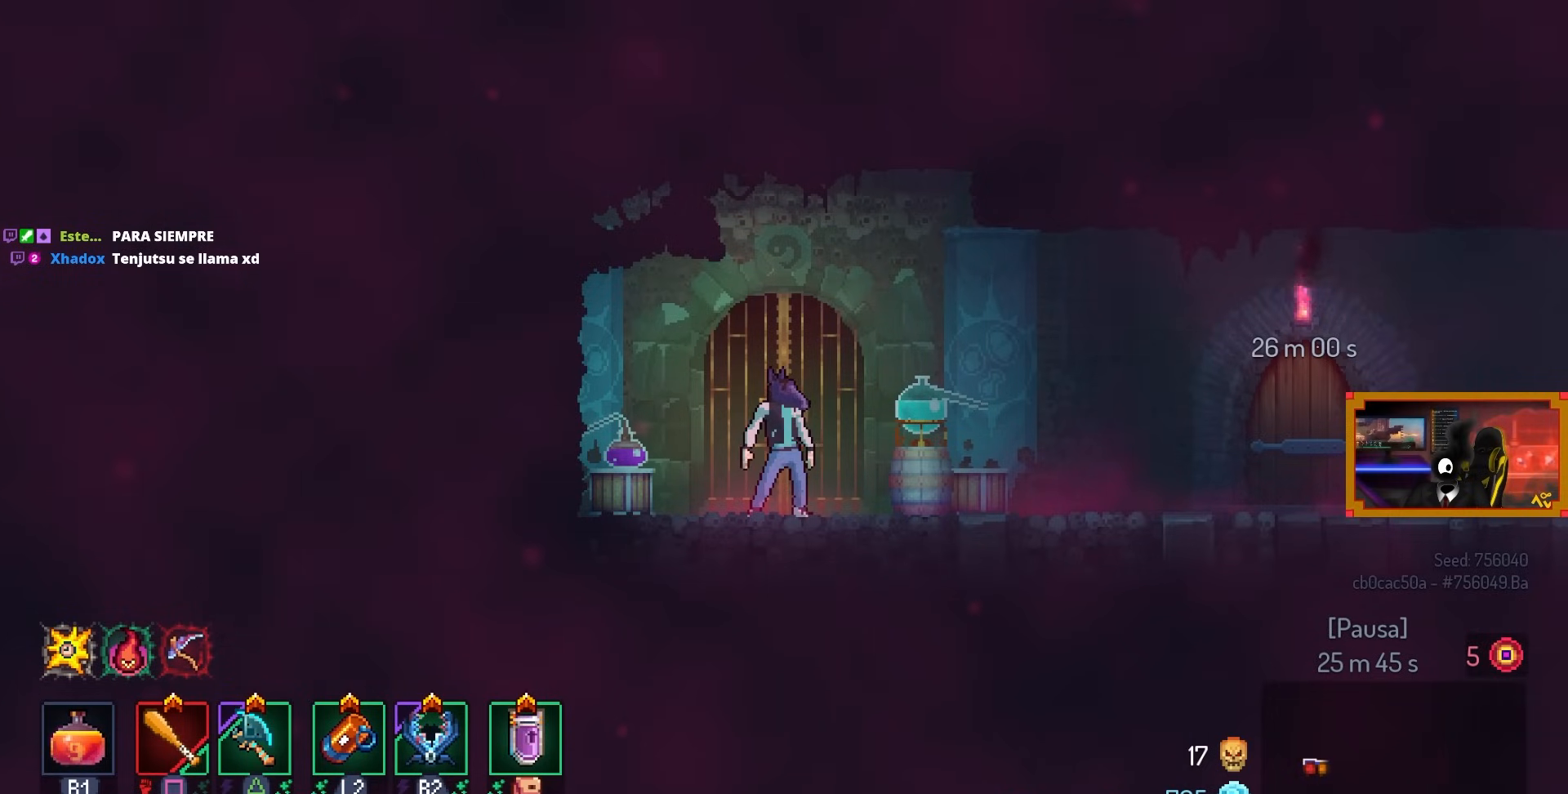
{"buttons": [], "left_stick": "center", "right_stick": "center", "events": []}
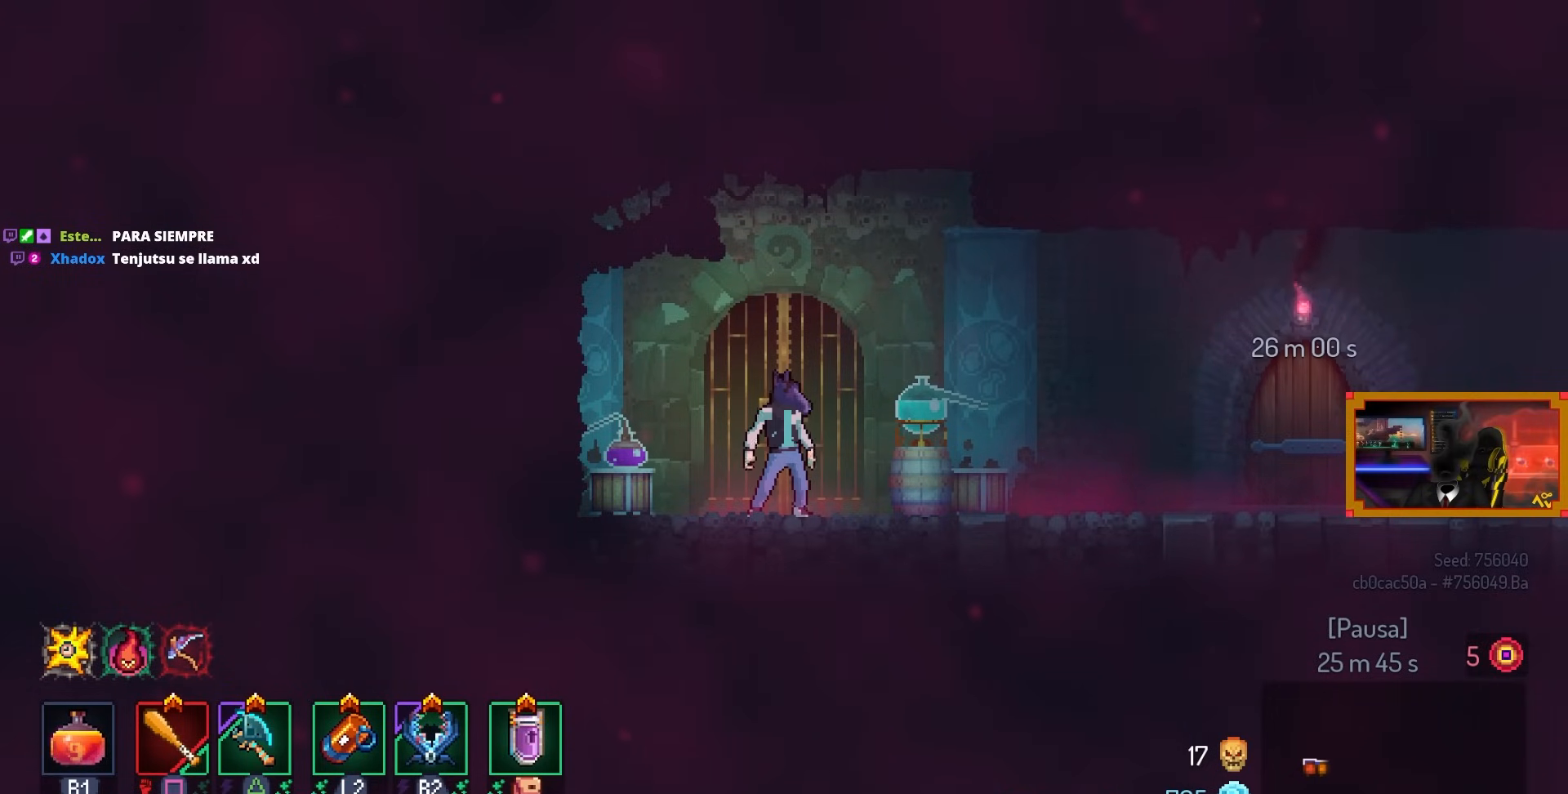
{"buttons": [], "left_stick": "center", "right_stick": "center", "events": []}
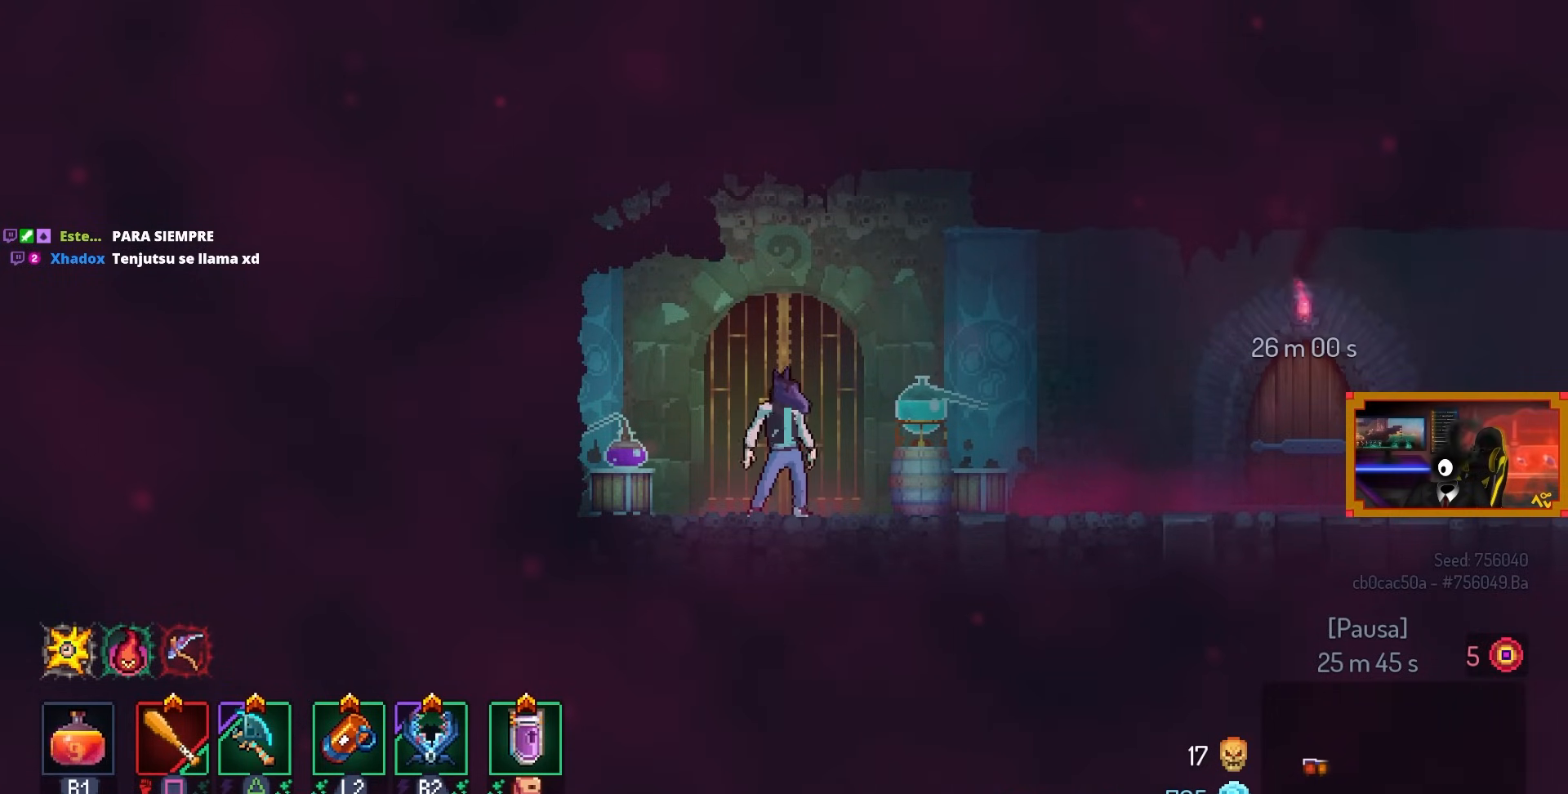
{"buttons": [], "left_stick": "center", "right_stick": "center", "events": []}
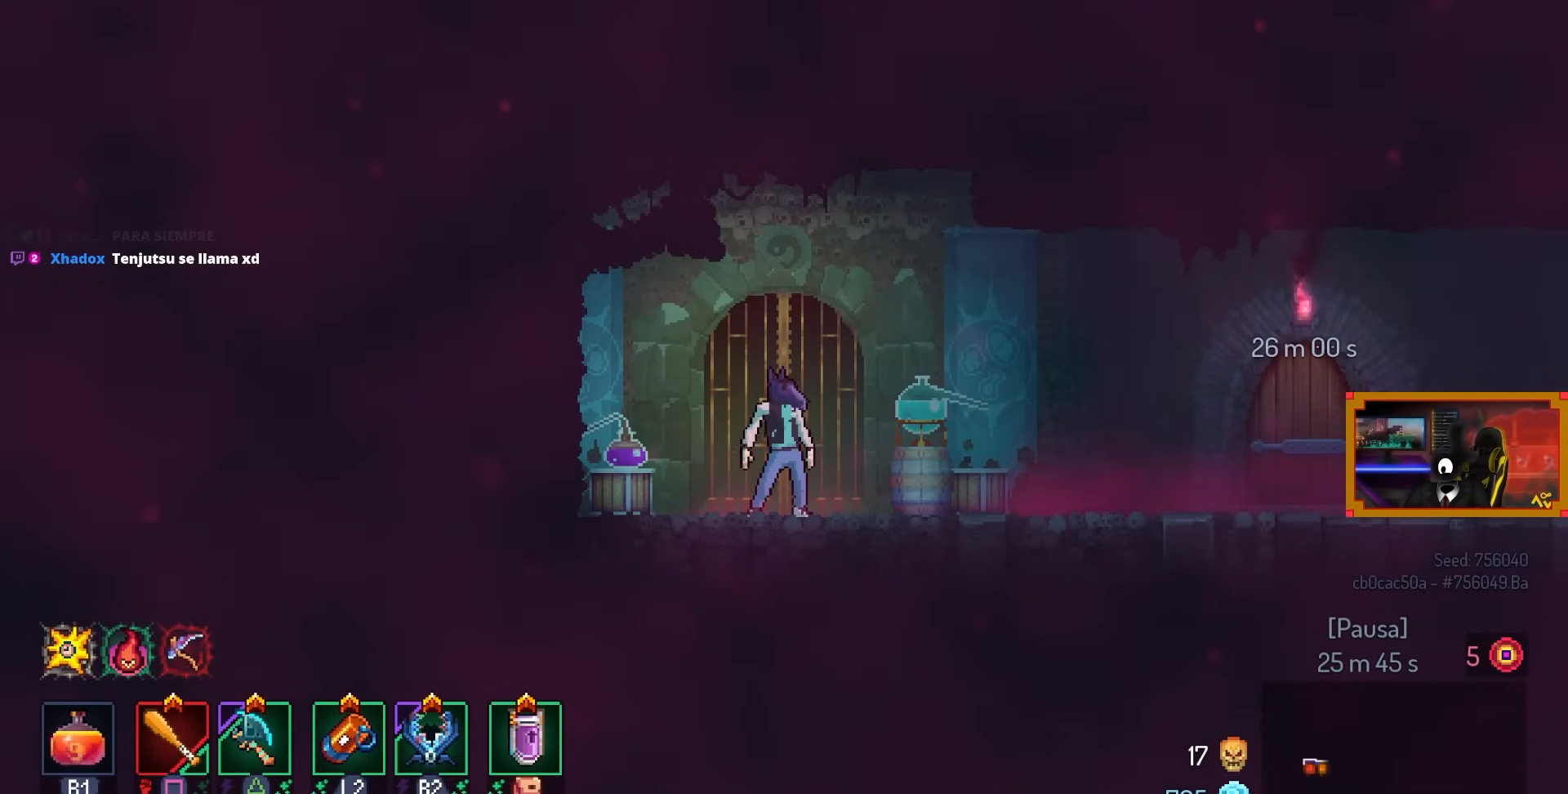
{"buttons": [], "left_stick": "center", "right_stick": "center", "events": []}
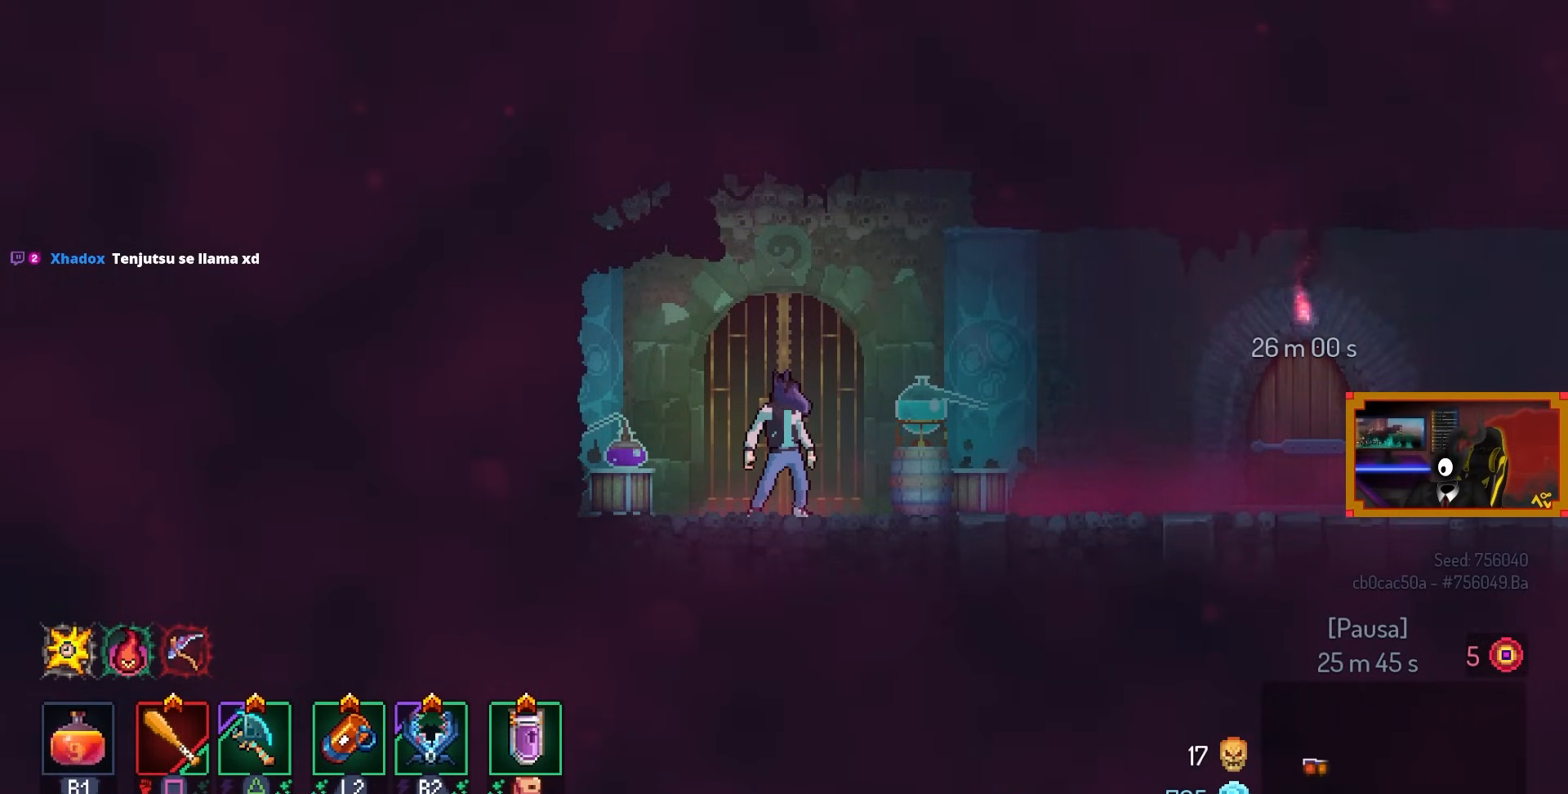
{"buttons": [], "left_stick": "center", "right_stick": "center", "events": []}
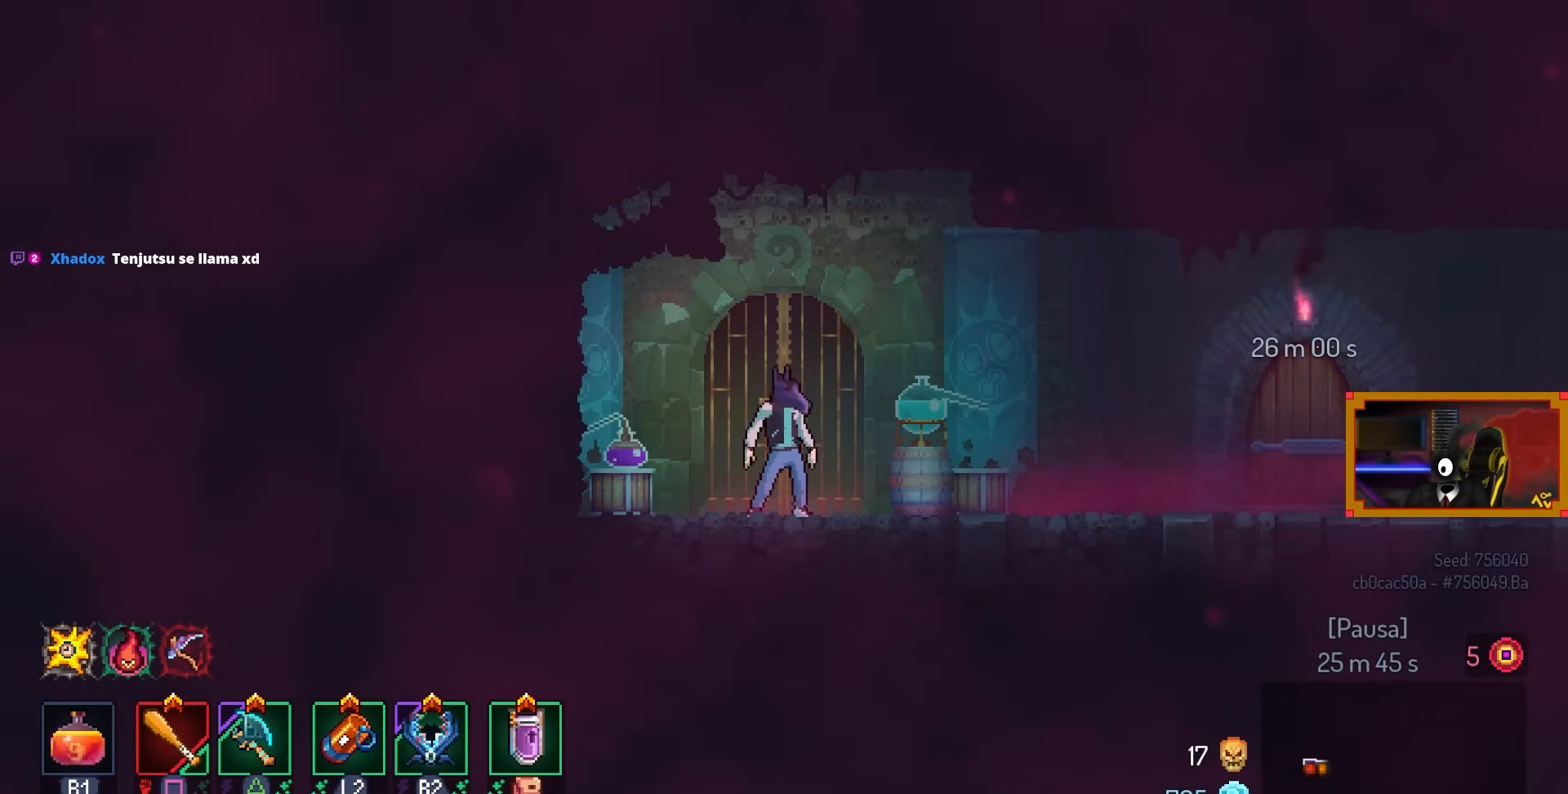
{"buttons": ["DPAD_RIGHT"], "left_stick": "center", "right_stick": "center", "events": [[400, "DPAD_RIGHT", "down"]]}
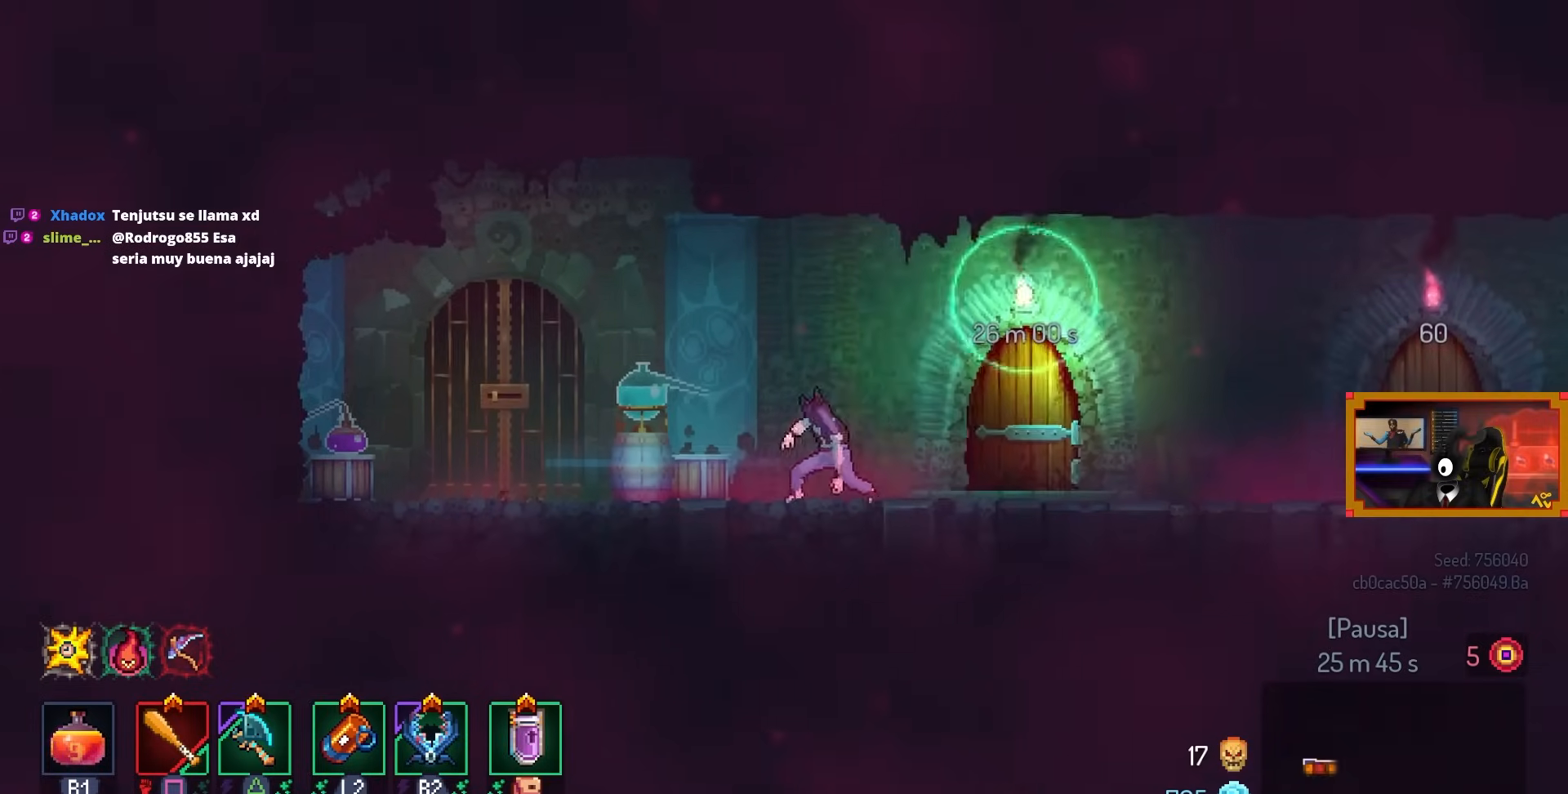
{"buttons": [], "left_stick": "center", "right_stick": "center", "events": [[350, "DPAD_RIGHT", "up"]]}
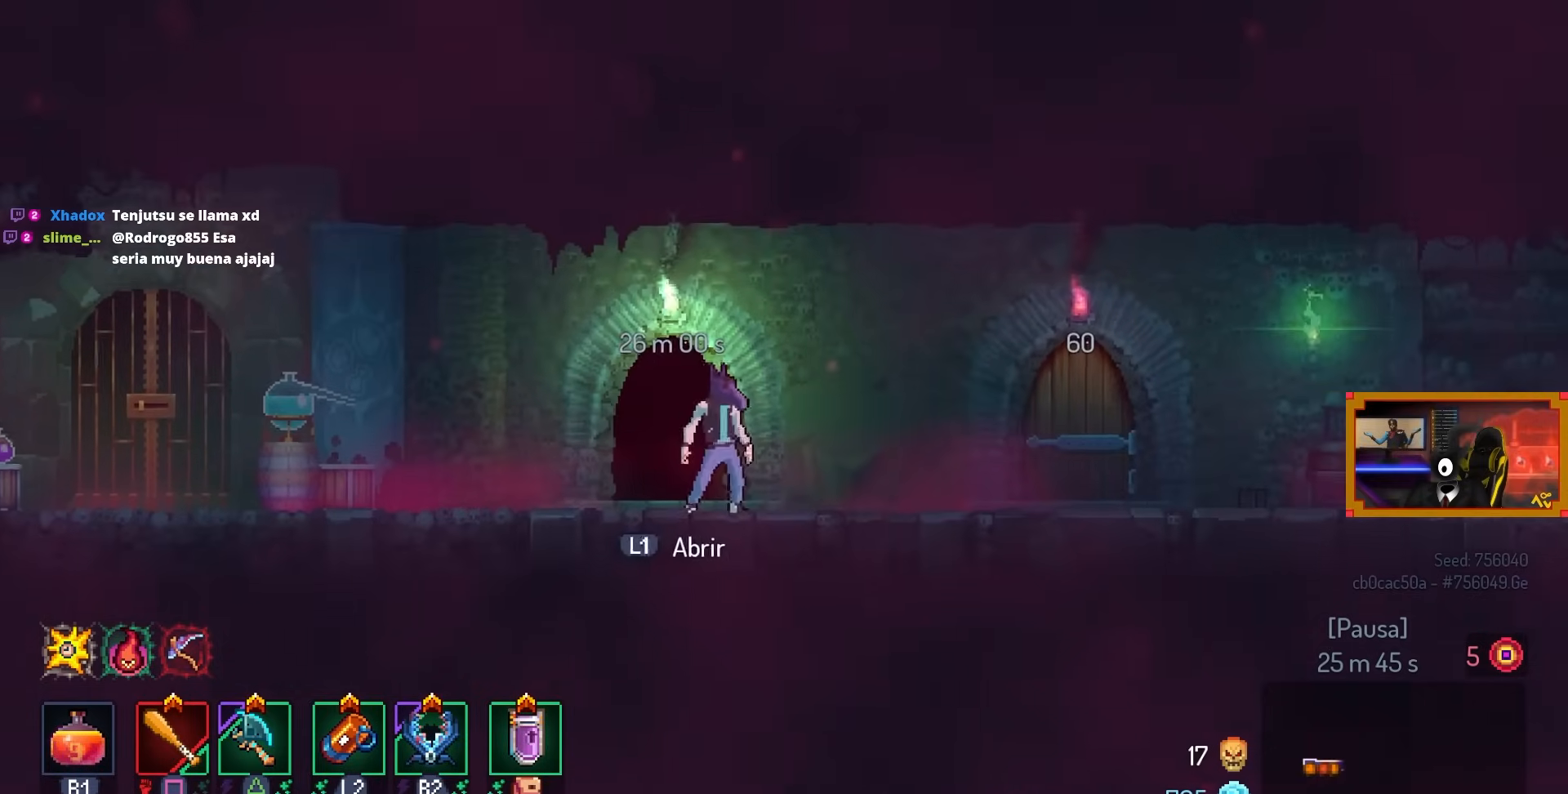
{"buttons": [], "left_stick": "center", "right_stick": "center", "events": [[117, "L1", "down"], [300, "L1", "up"]]}
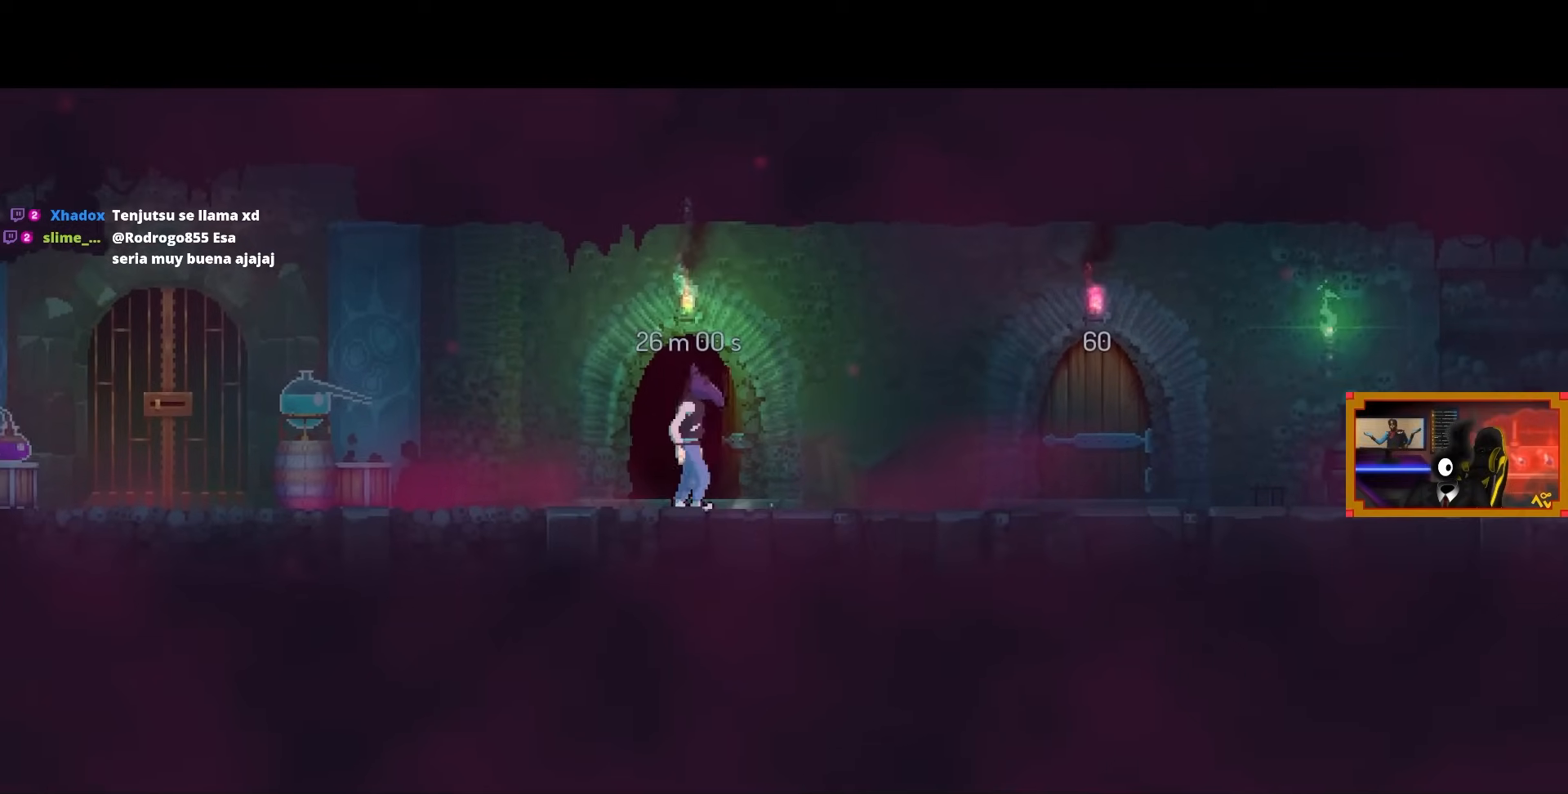
{"buttons": [], "left_stick": "center", "right_stick": "center", "events": []}
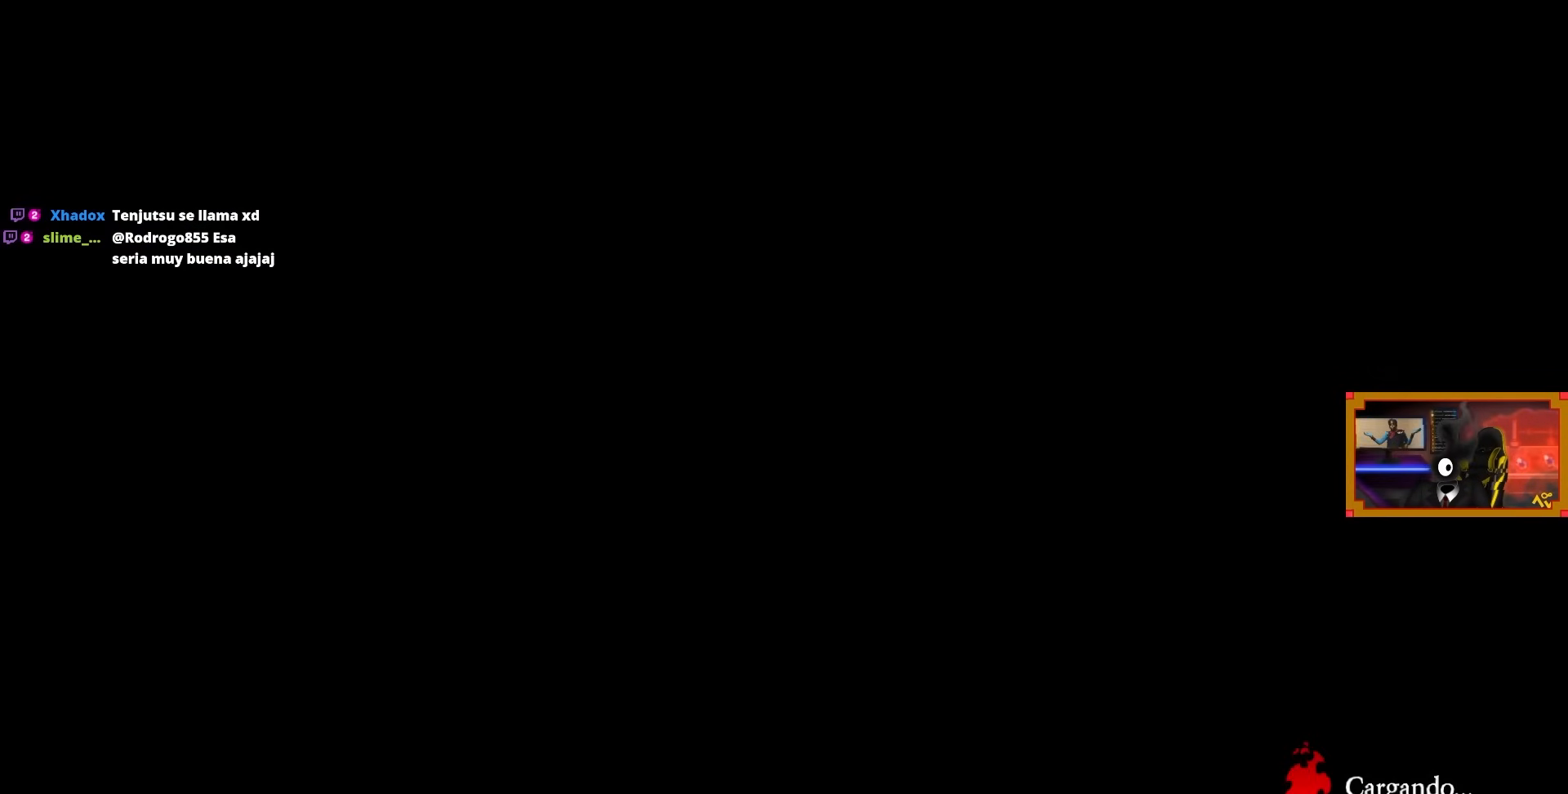
{"buttons": [], "left_stick": "center", "right_stick": "center", "events": []}
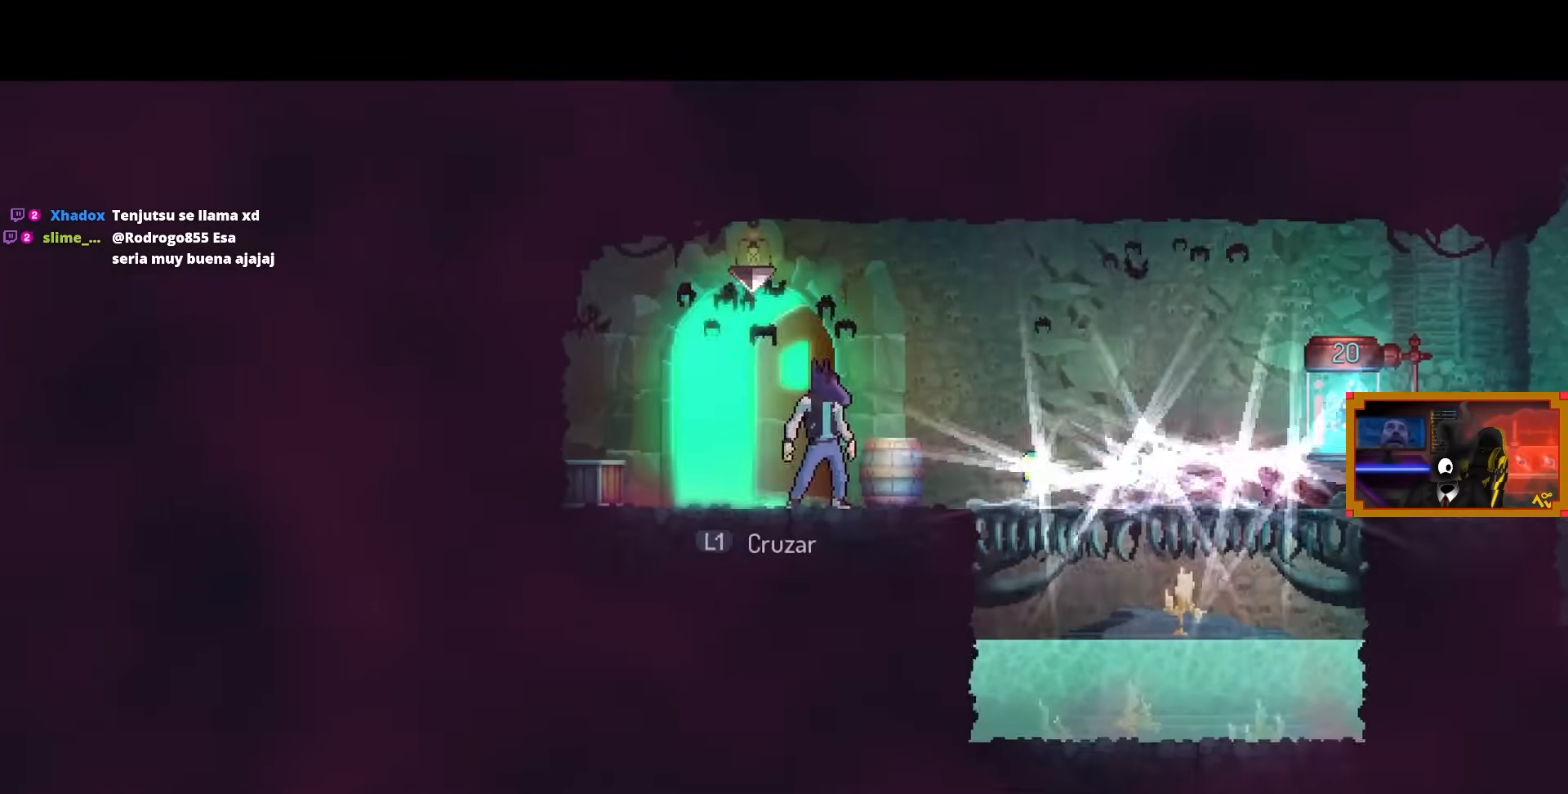
{"buttons": ["DPAD_RIGHT"], "left_stick": "center", "right_stick": "center", "events": [[167, "DPAD_RIGHT", "down"]]}
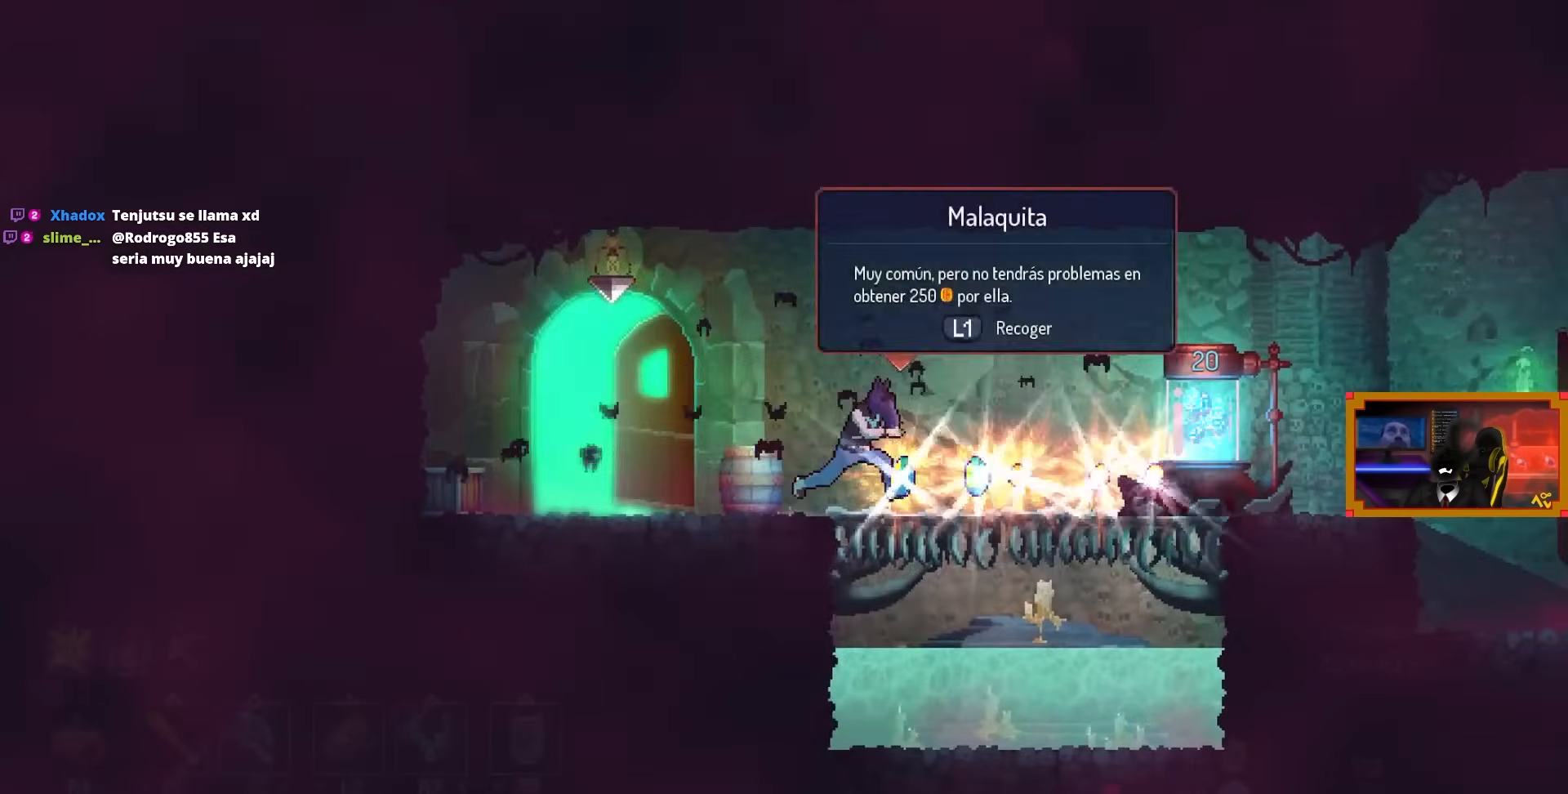
{"buttons": ["DPAD_RIGHT"], "left_stick": "center", "right_stick": "center", "events": []}
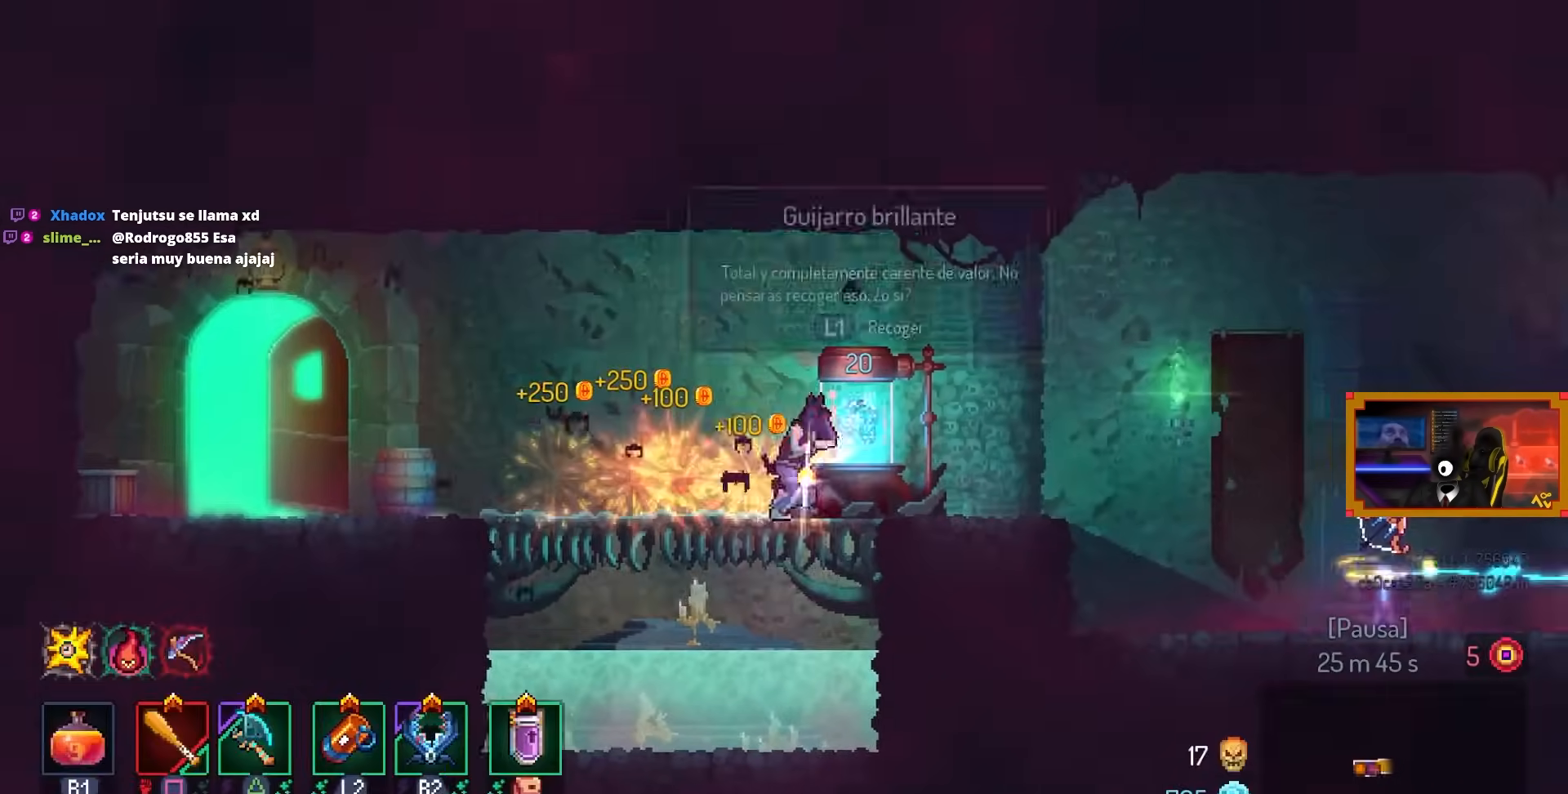
{"buttons": ["L3"], "left_stick": "center", "right_stick": "center", "events": [[67, "L1", "down"], [200, "L1", "up"], [217, "DPAD_RIGHT", "up"], [367, "L3", "down"]]}
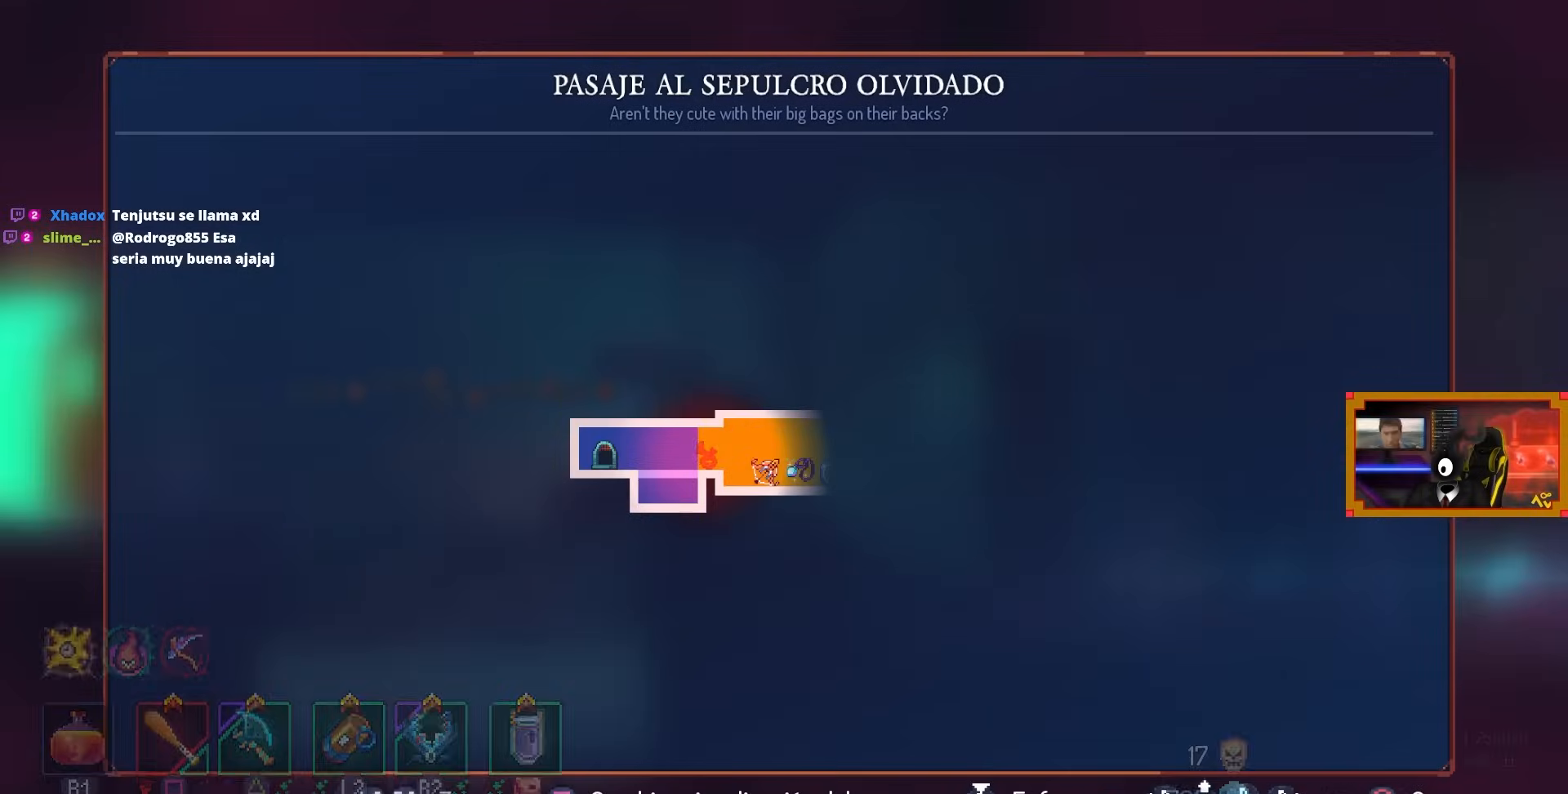
{"buttons": [], "left_stick": "center", "right_stick": "center", "events": [[67, "L3", "up"]]}